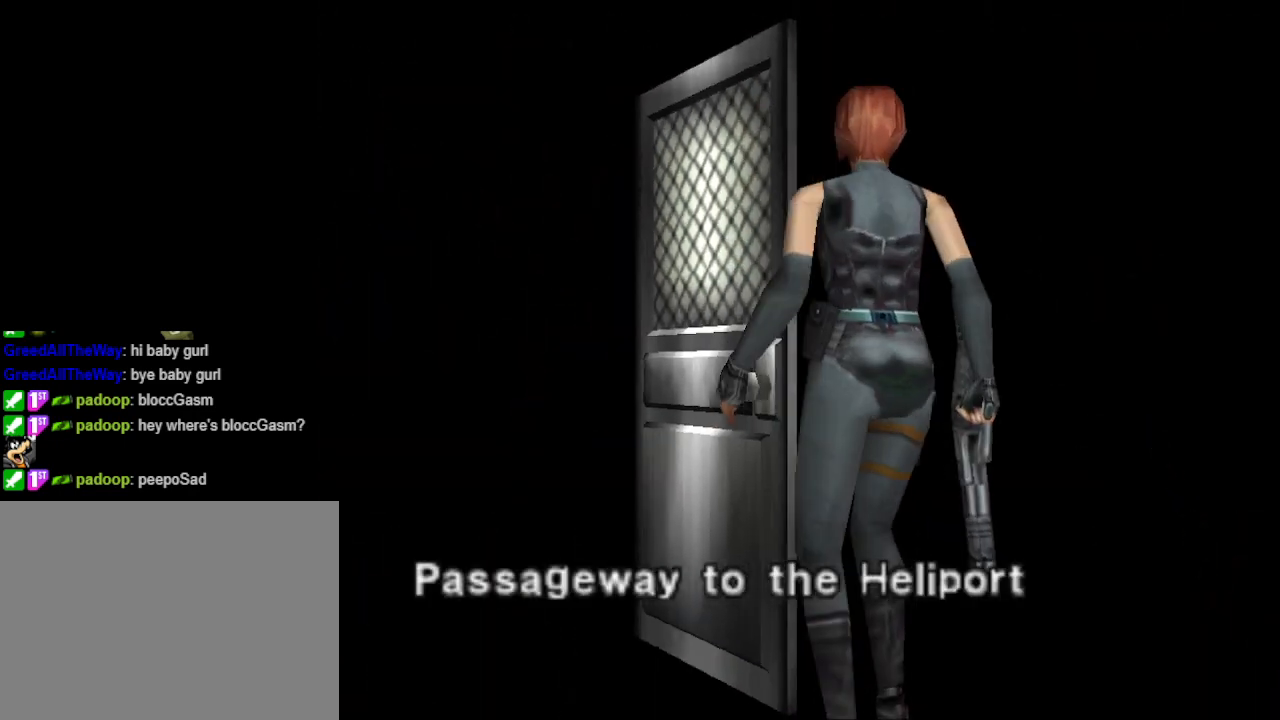
Gameplay with a controller (PlayStation layout); each line is a JSON object with the inputs held at the frame after it. "events" lists button and stick changes between this image and that frame as [ms after this image, input, new state], when the widget could be followed in between. Not read: L2 R2 left_stick right_stick.
{"buttons": [], "events": []}
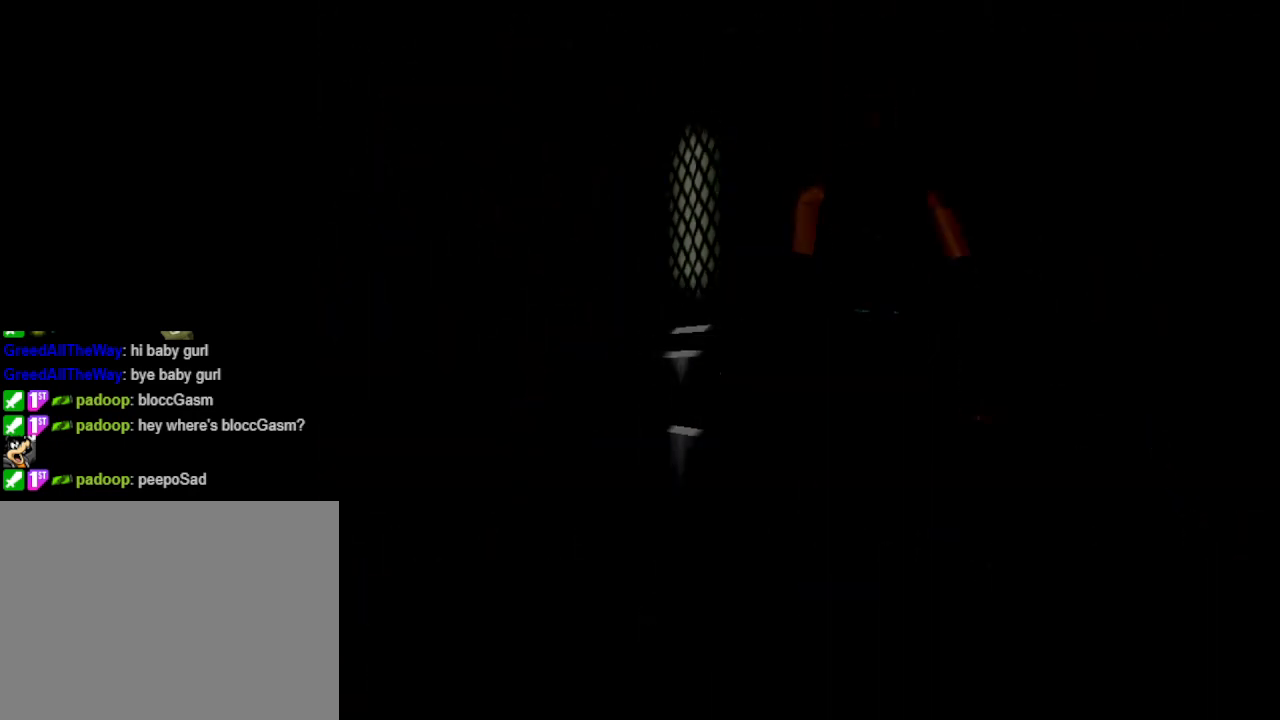
{"buttons": [], "events": []}
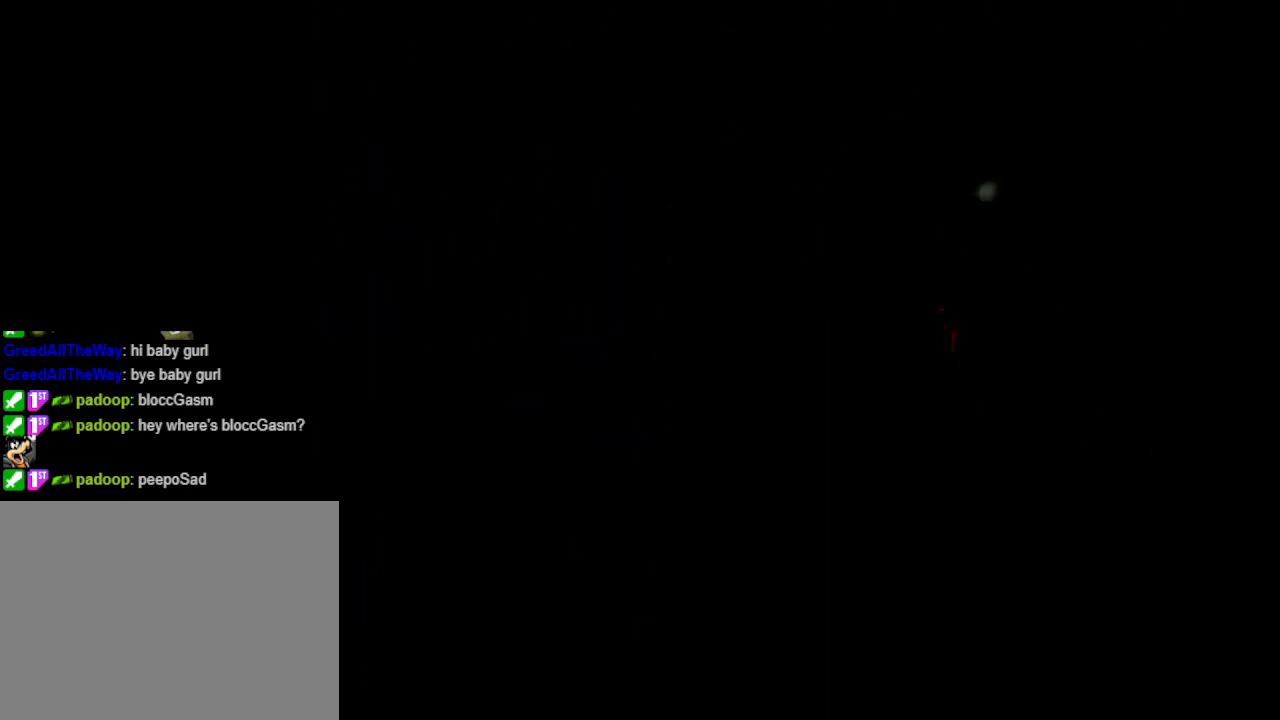
{"buttons": [], "events": []}
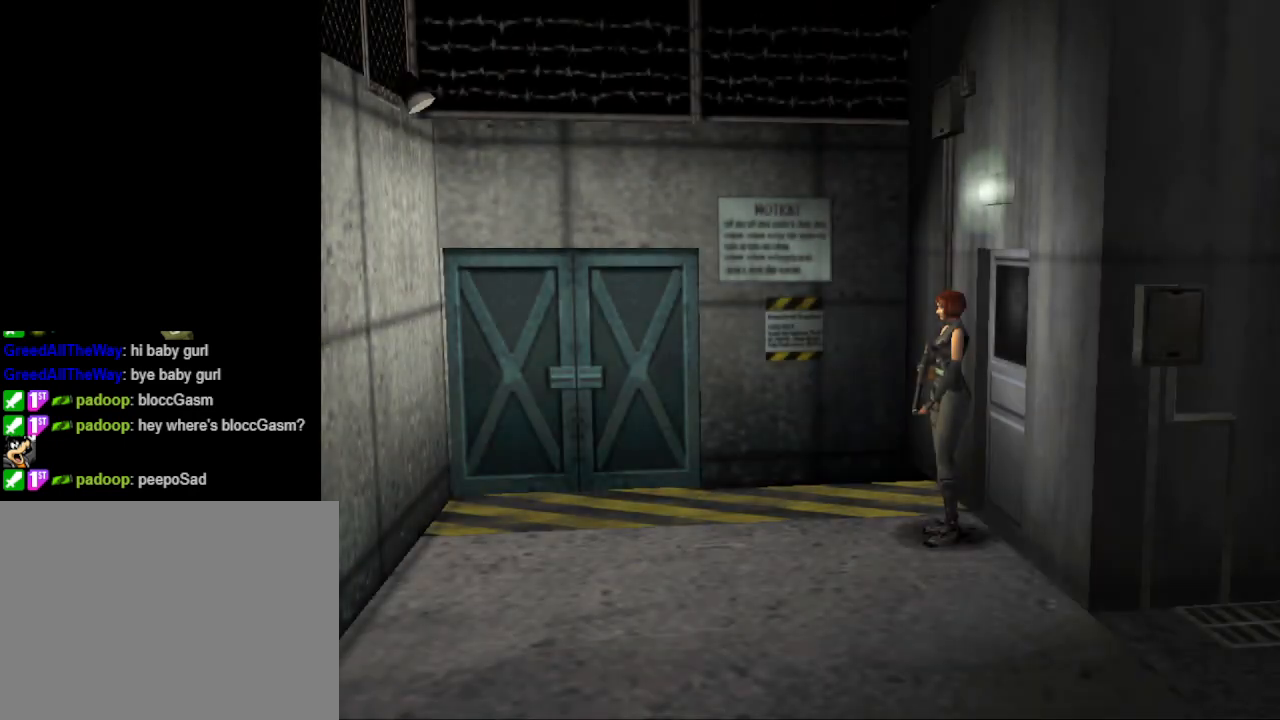
{"buttons": [], "events": [[267, "R1", "down"], [500, "R1", "up"]]}
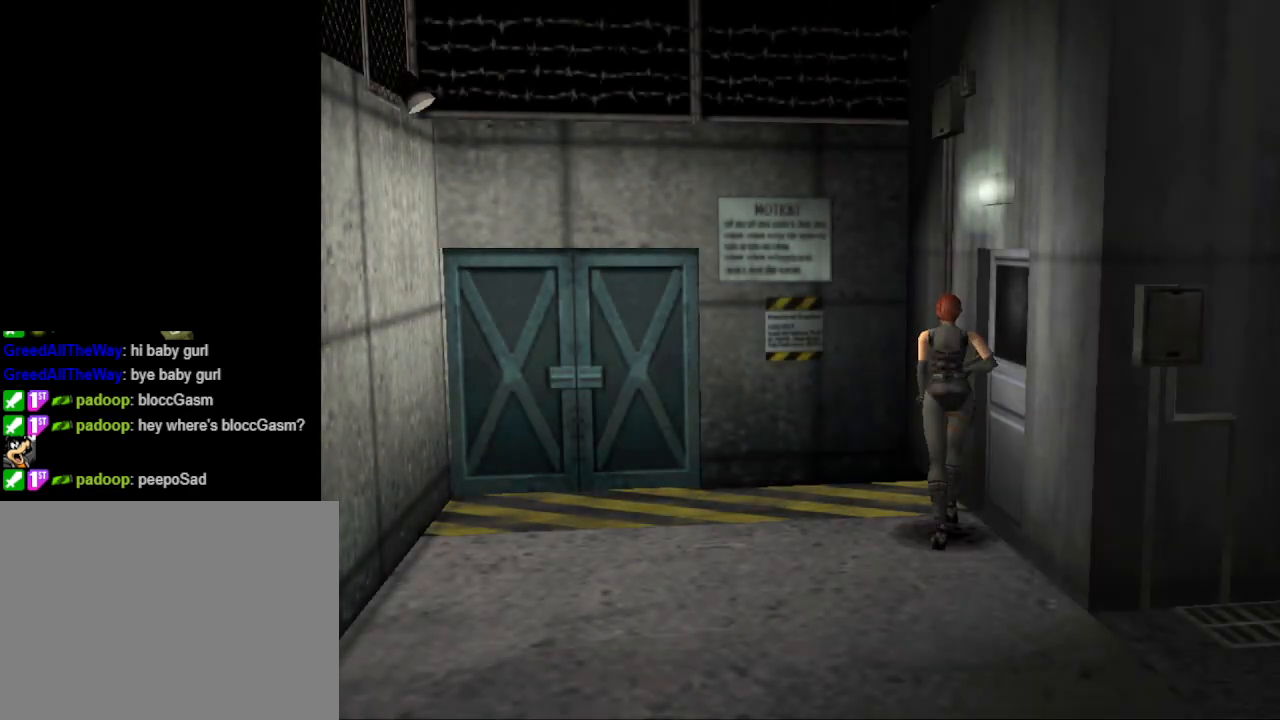
{"buttons": ["CROSS"], "events": [[233, "DPAD_UP", "down"], [267, "CROSS", "down"], [367, "CROSS", "up"], [400, "CROSS", "down"], [467, "DPAD_UP", "up"]]}
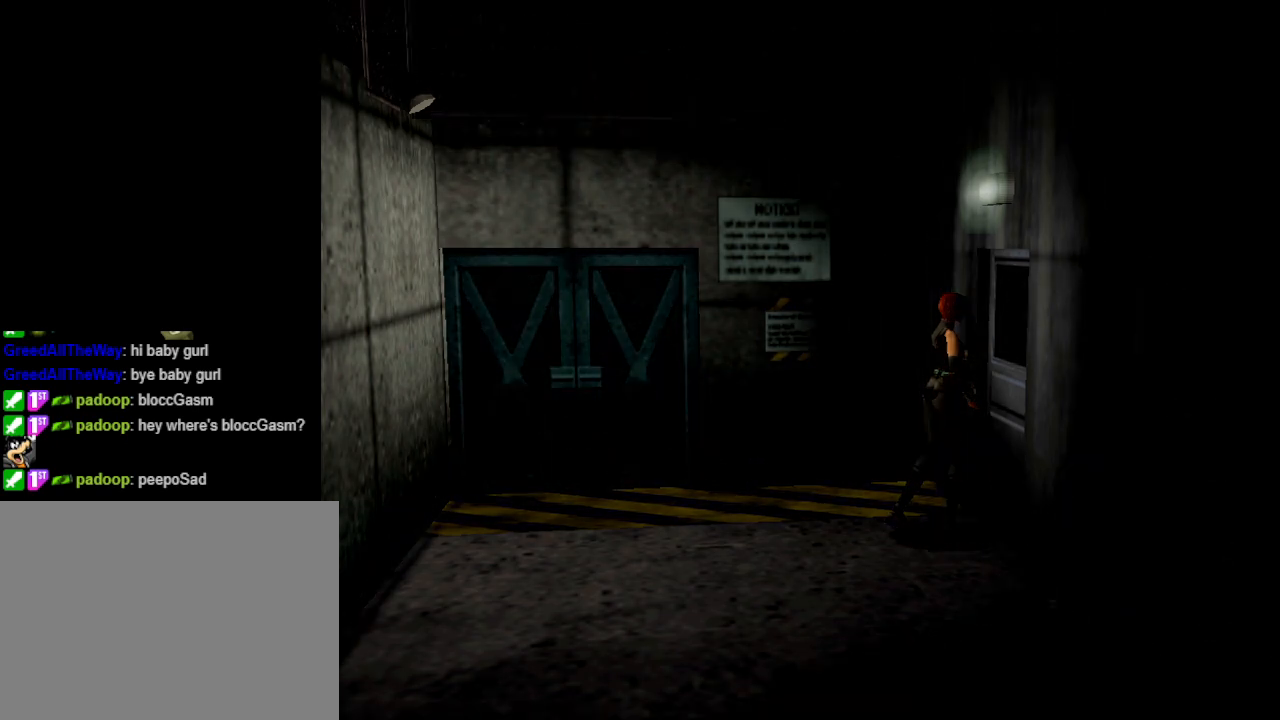
{"buttons": [], "events": [[33, "CROSS", "up"]]}
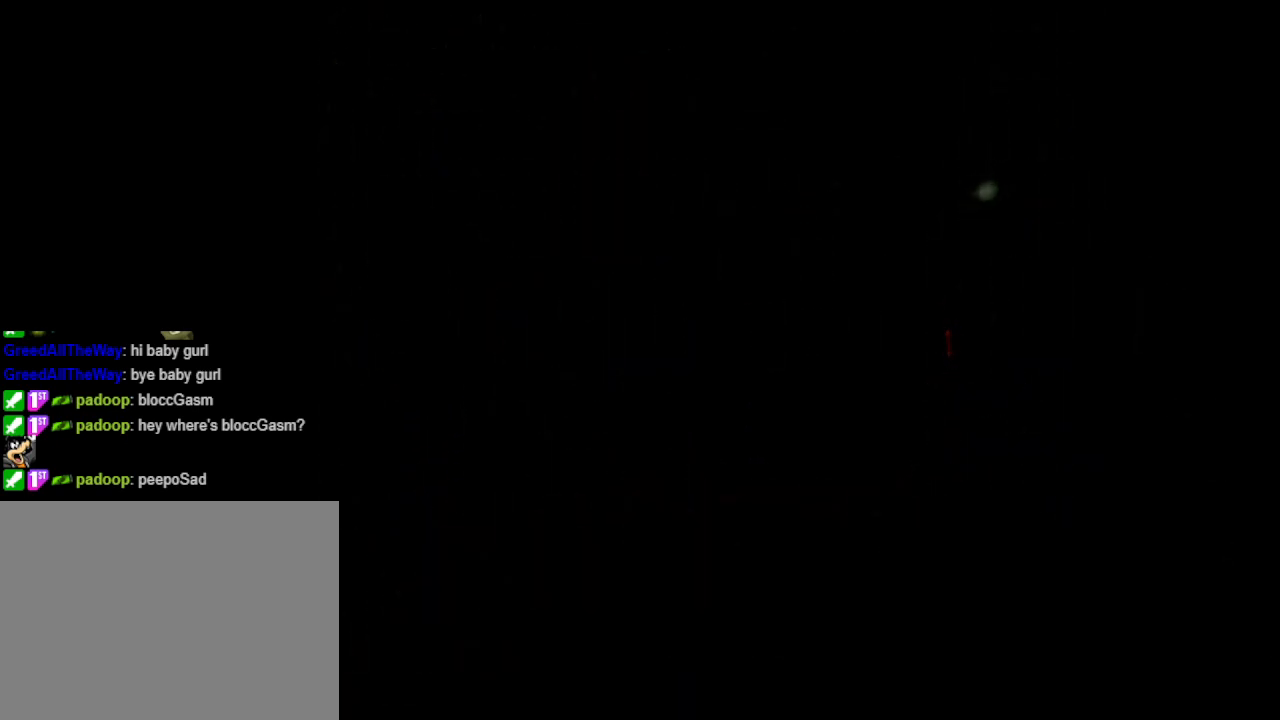
{"buttons": [], "events": []}
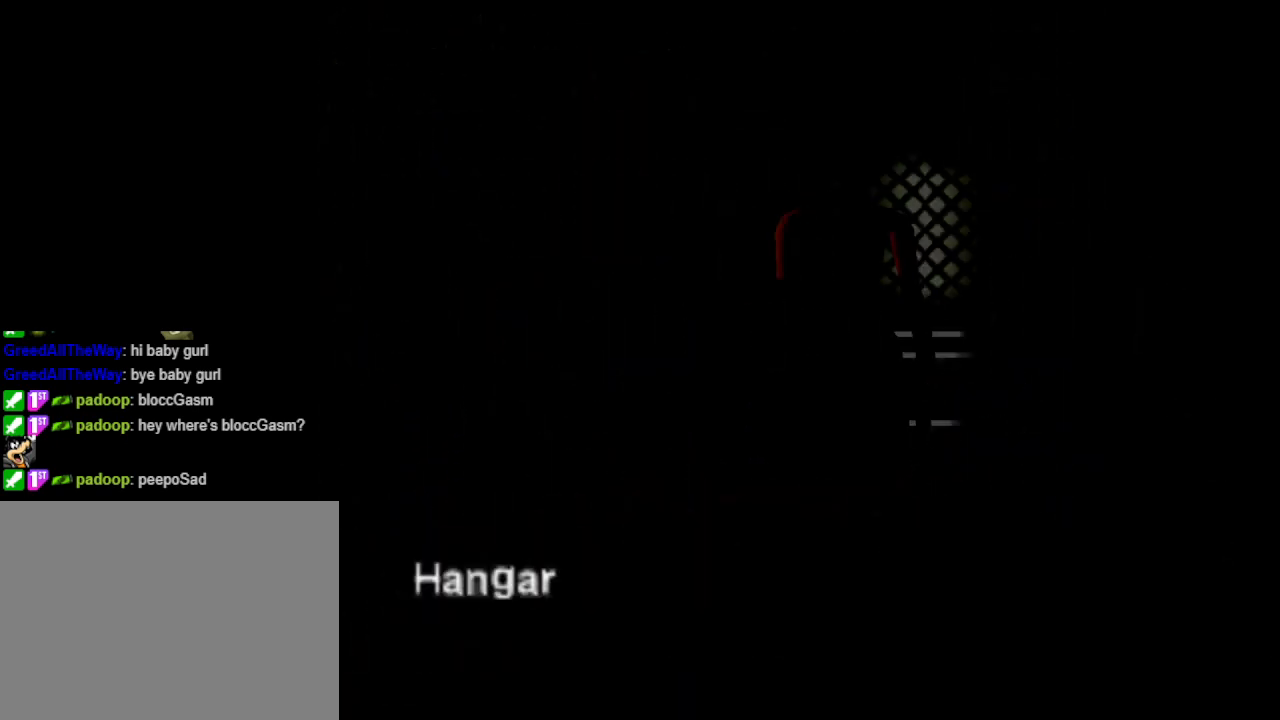
{"buttons": [], "events": []}
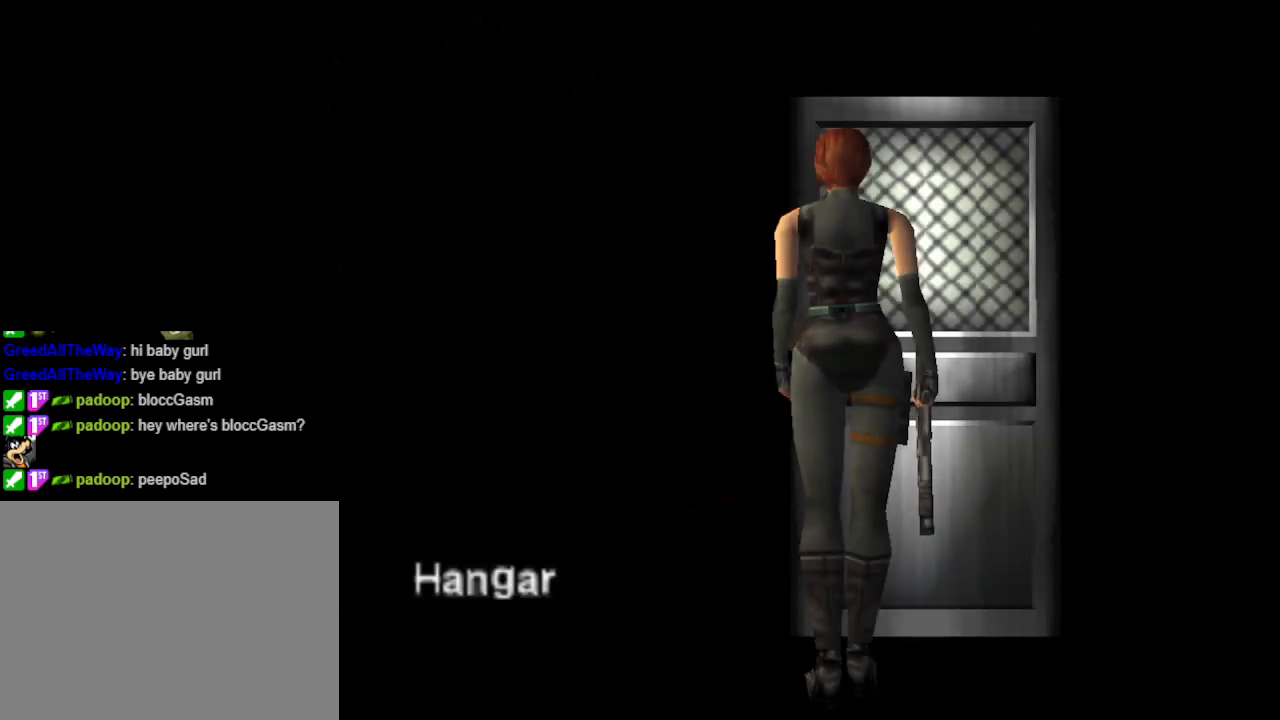
{"buttons": [], "events": []}
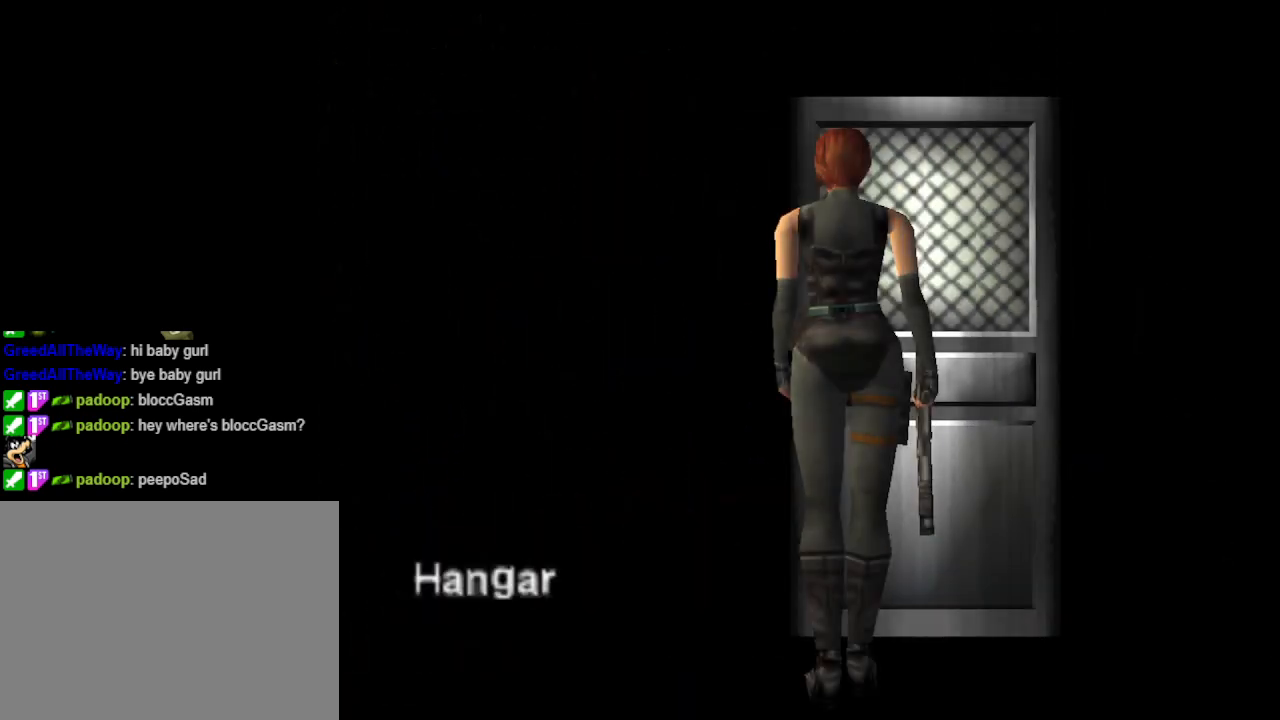
{"buttons": [], "events": []}
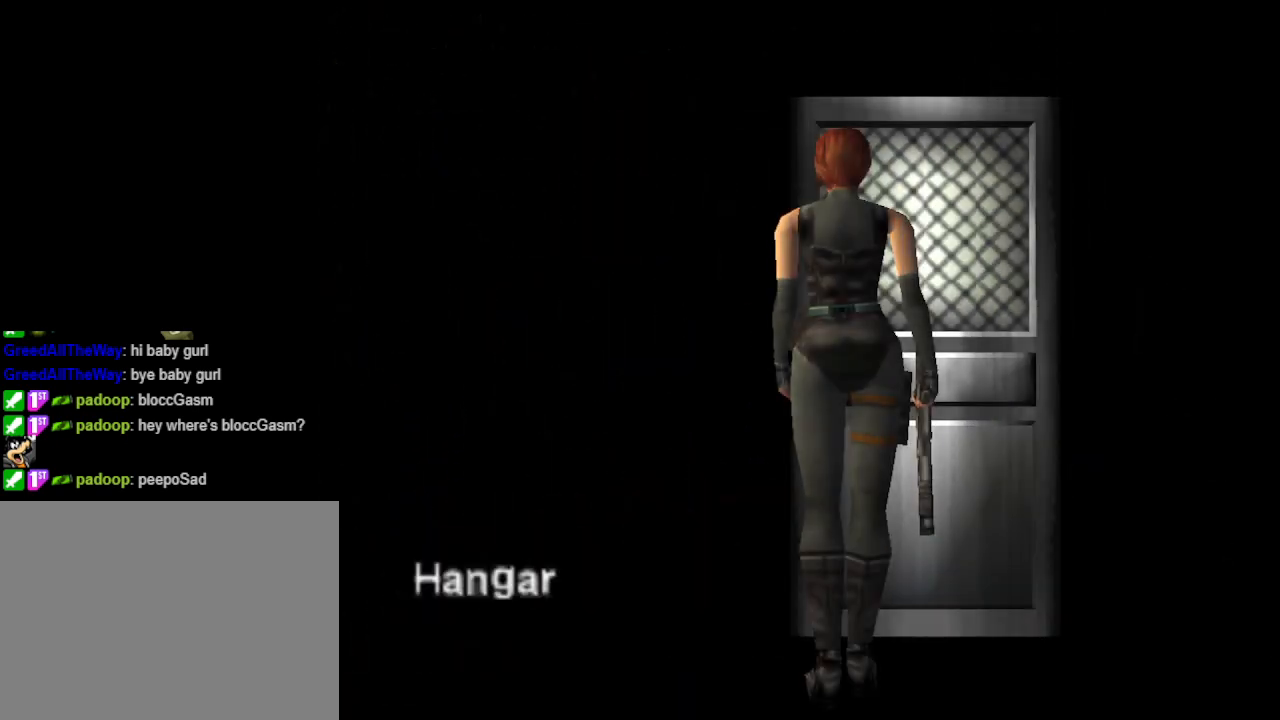
{"buttons": [], "events": []}
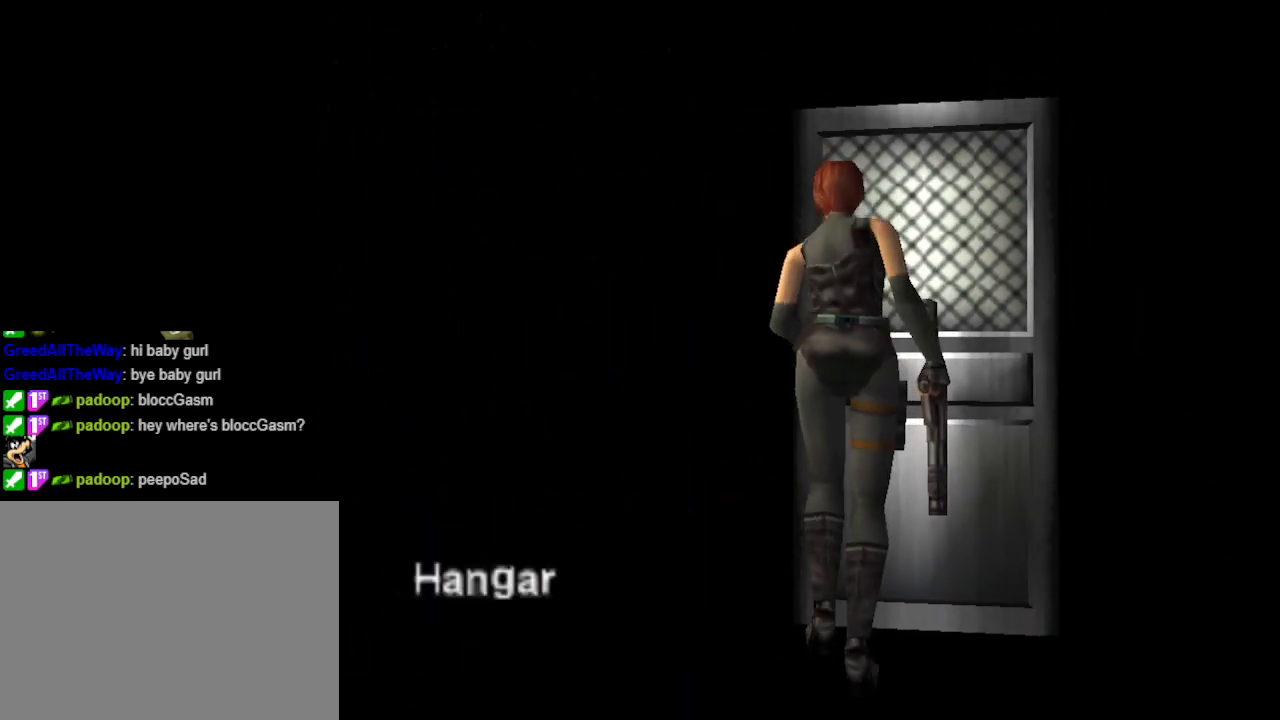
{"buttons": [], "events": []}
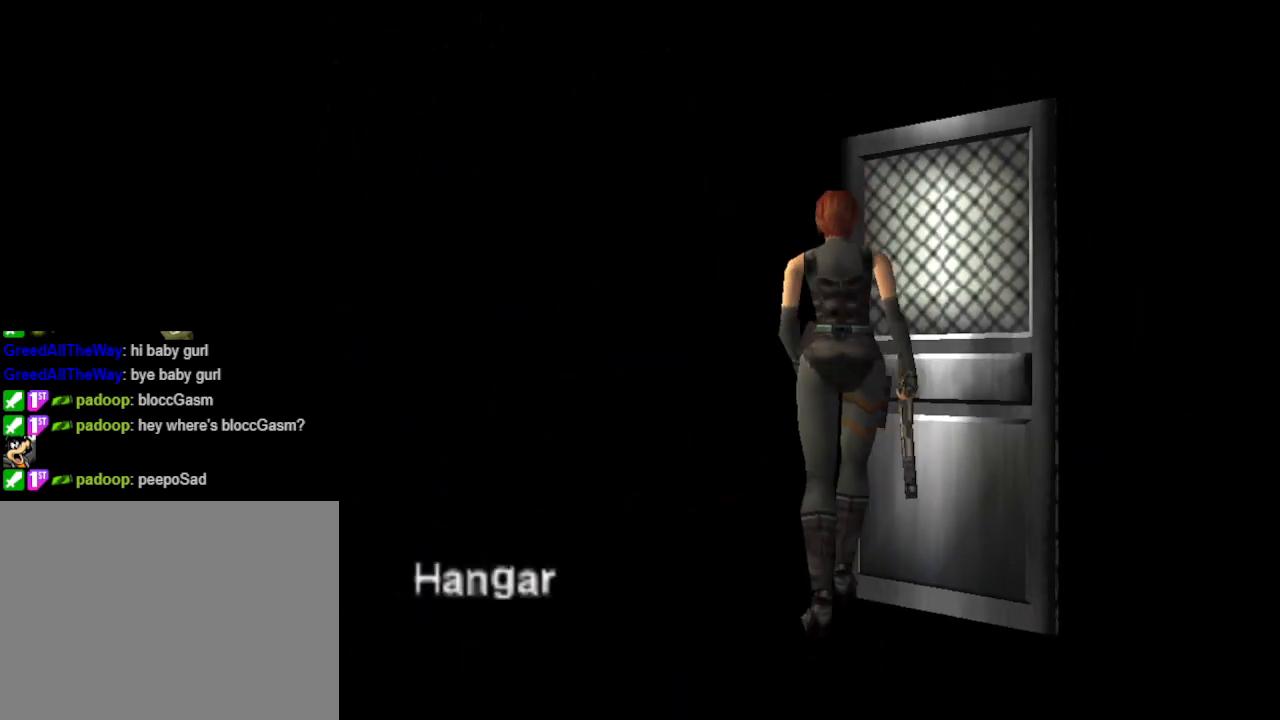
{"buttons": [], "events": []}
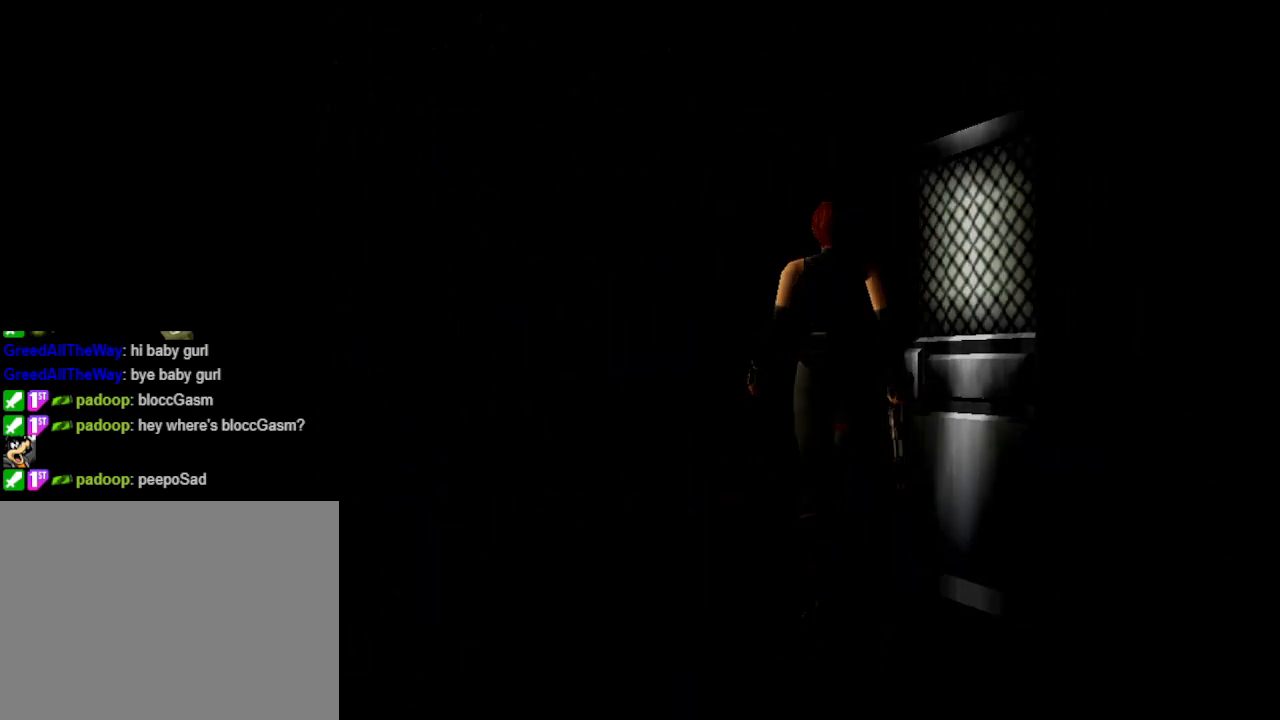
{"buttons": [], "events": []}
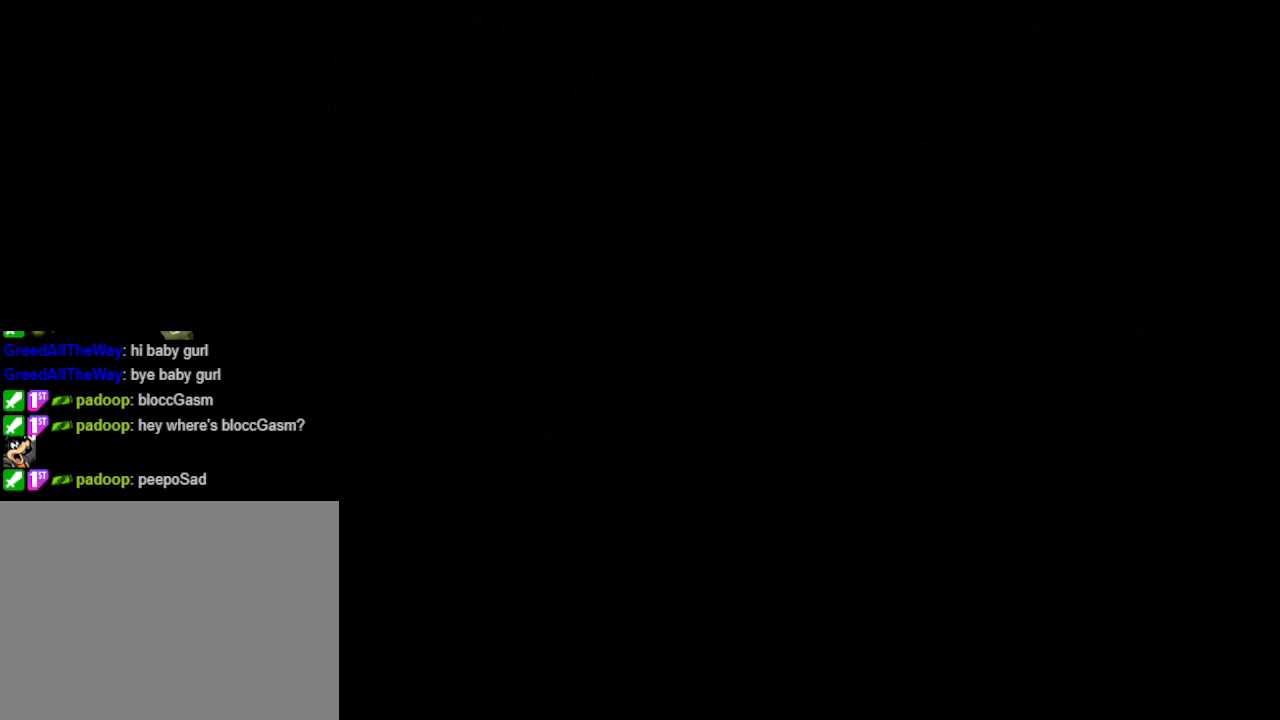
{"buttons": [], "events": []}
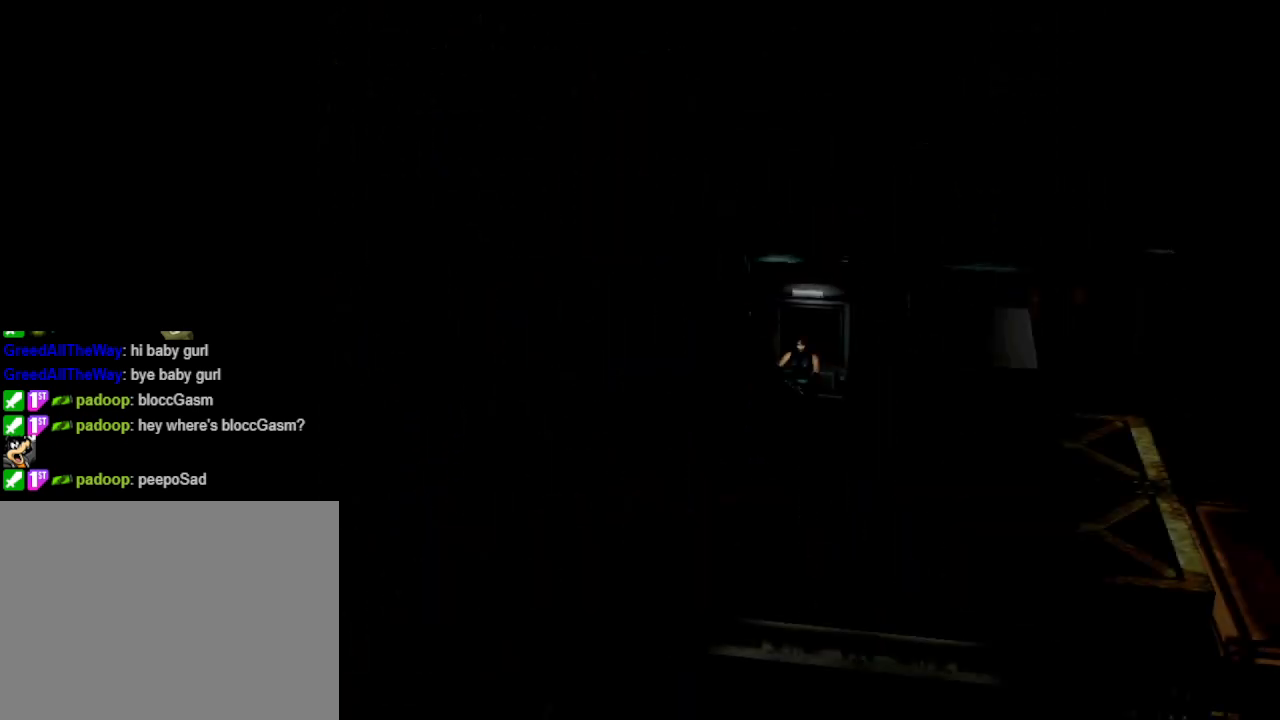
{"buttons": ["DPAD_UP"], "events": [[500, "DPAD_UP", "down"]]}
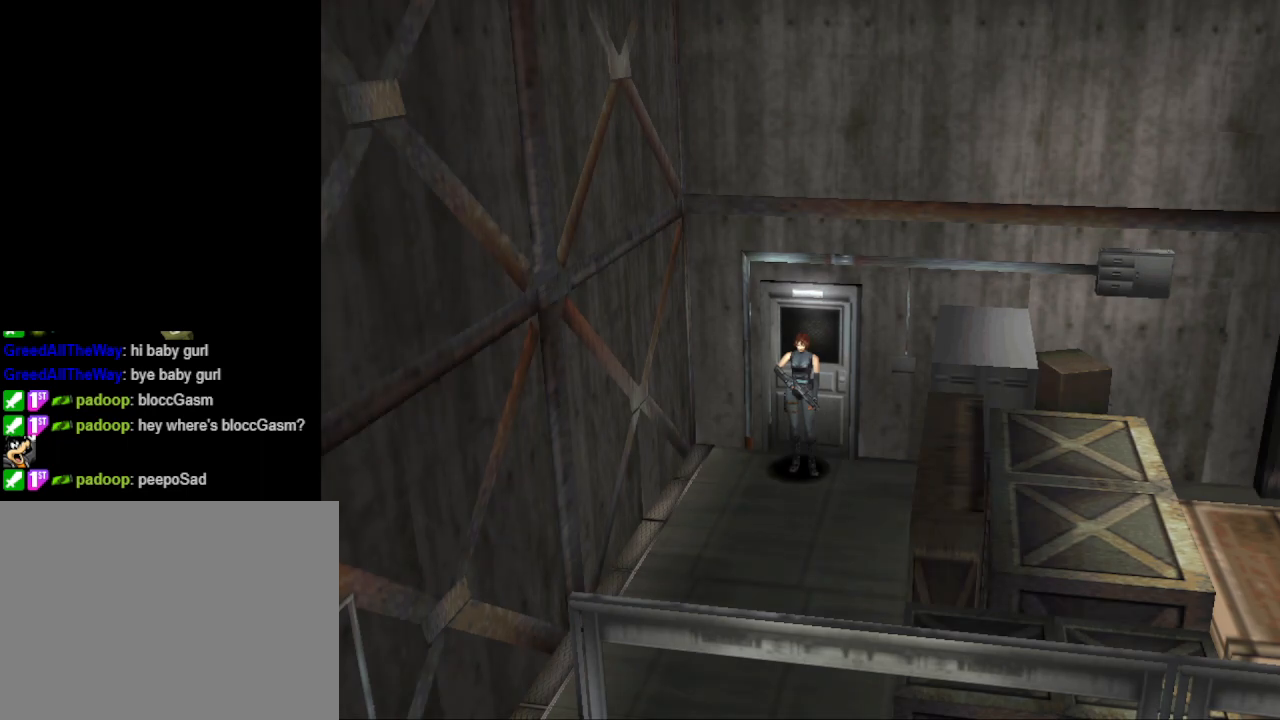
{"buttons": ["DPAD_UP"], "events": [[267, "DPAD_UP", "up"], [433, "DPAD_UP", "down"]]}
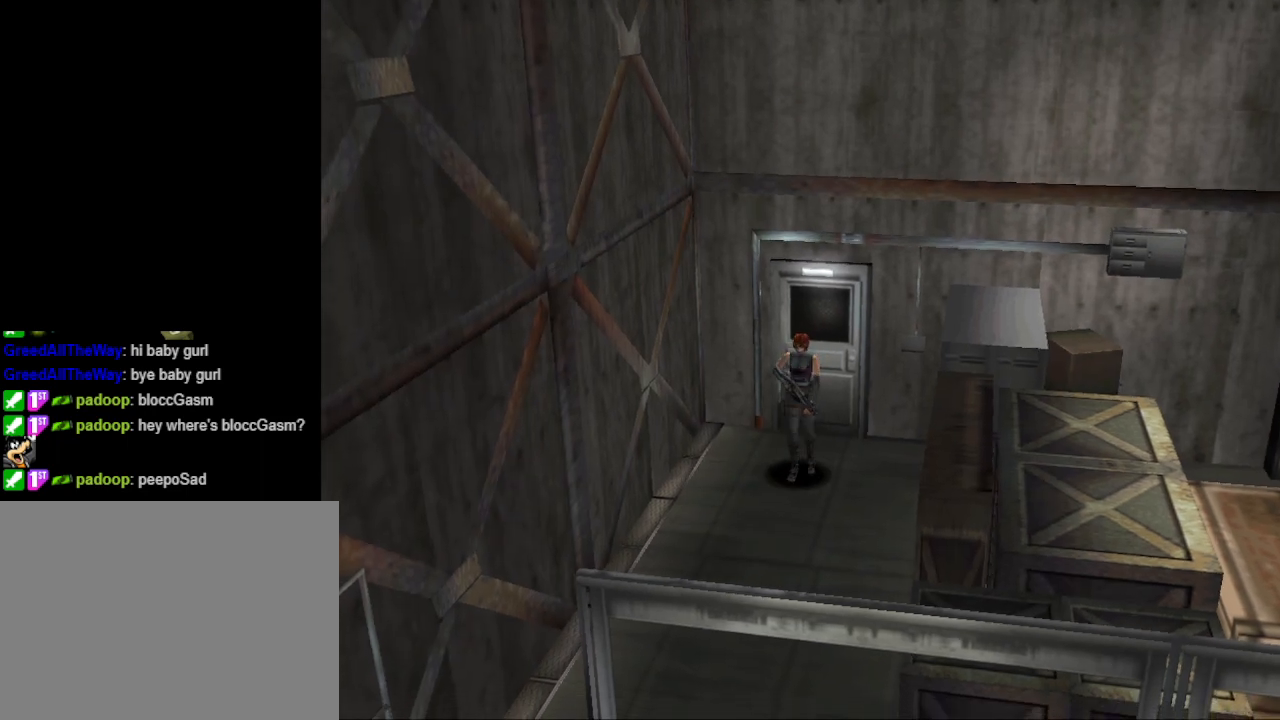
{"buttons": ["CIRCLE", "DPAD_UP"], "events": [[33, "CIRCLE", "down"]]}
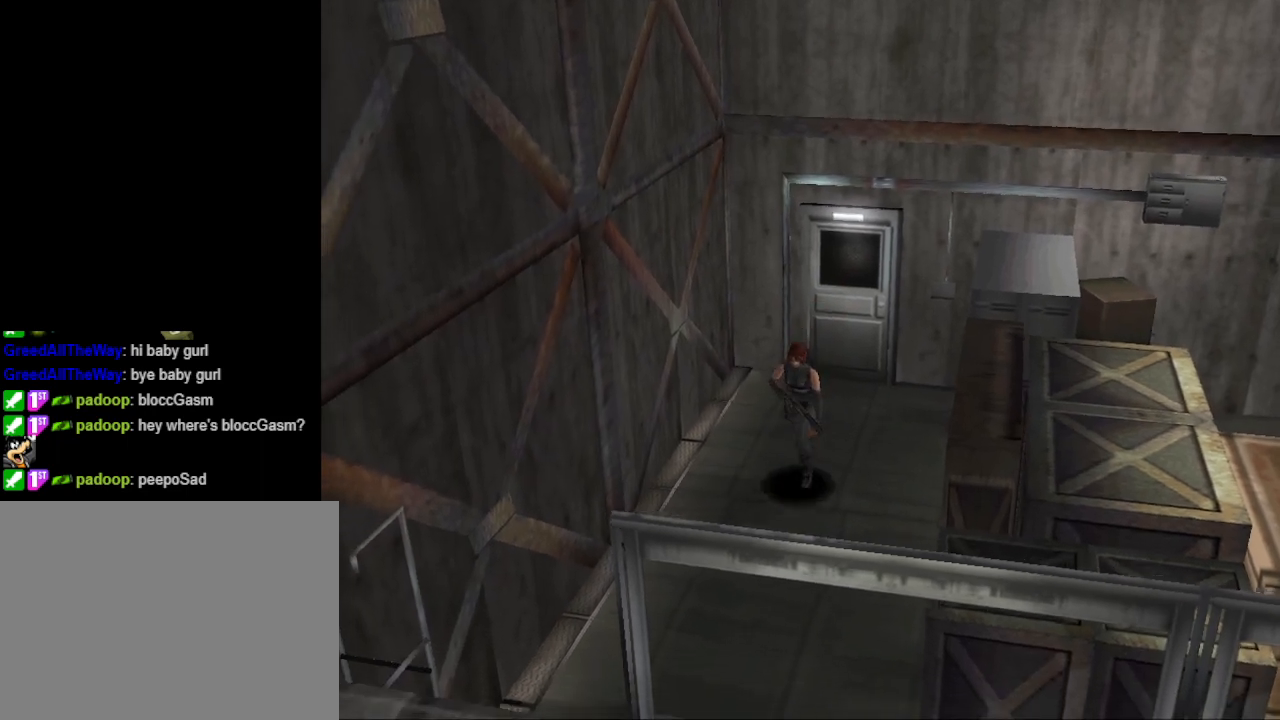
{"buttons": ["CIRCLE", "DPAD_UP"], "events": []}
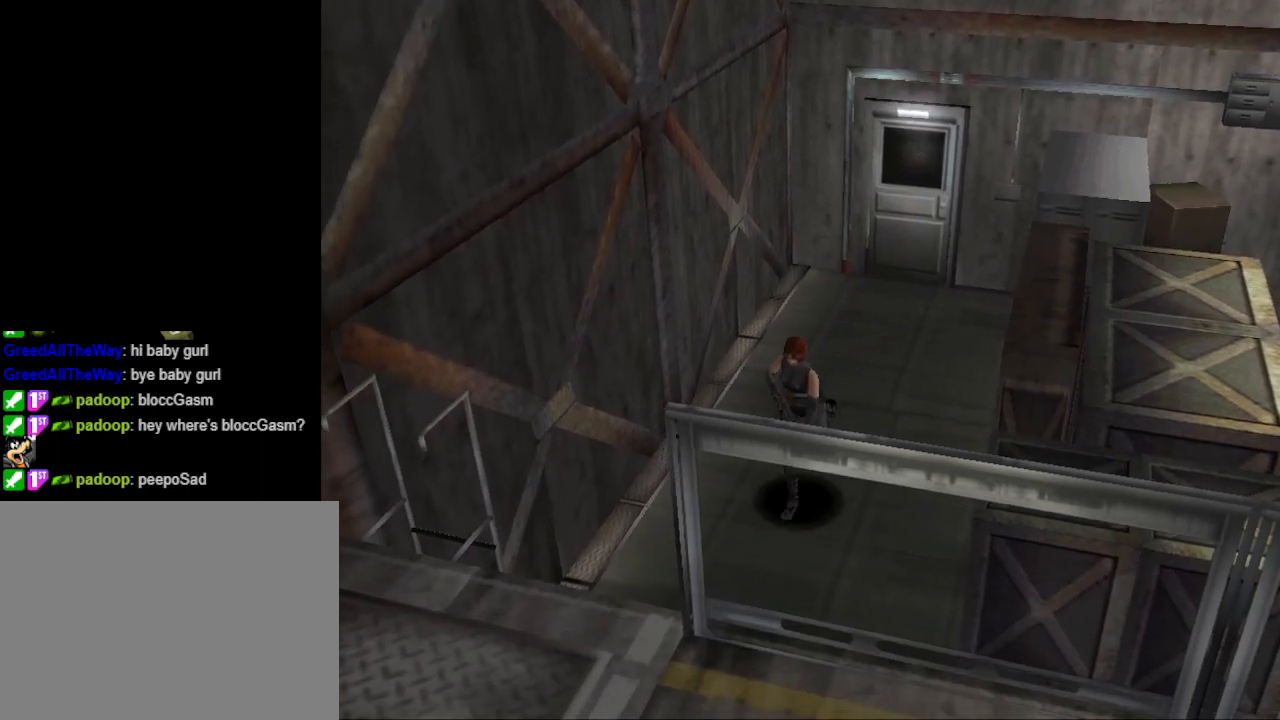
{"buttons": ["CIRCLE", "DPAD_UP", "DPAD_RIGHT"], "events": [[267, "DPAD_RIGHT", "down"]]}
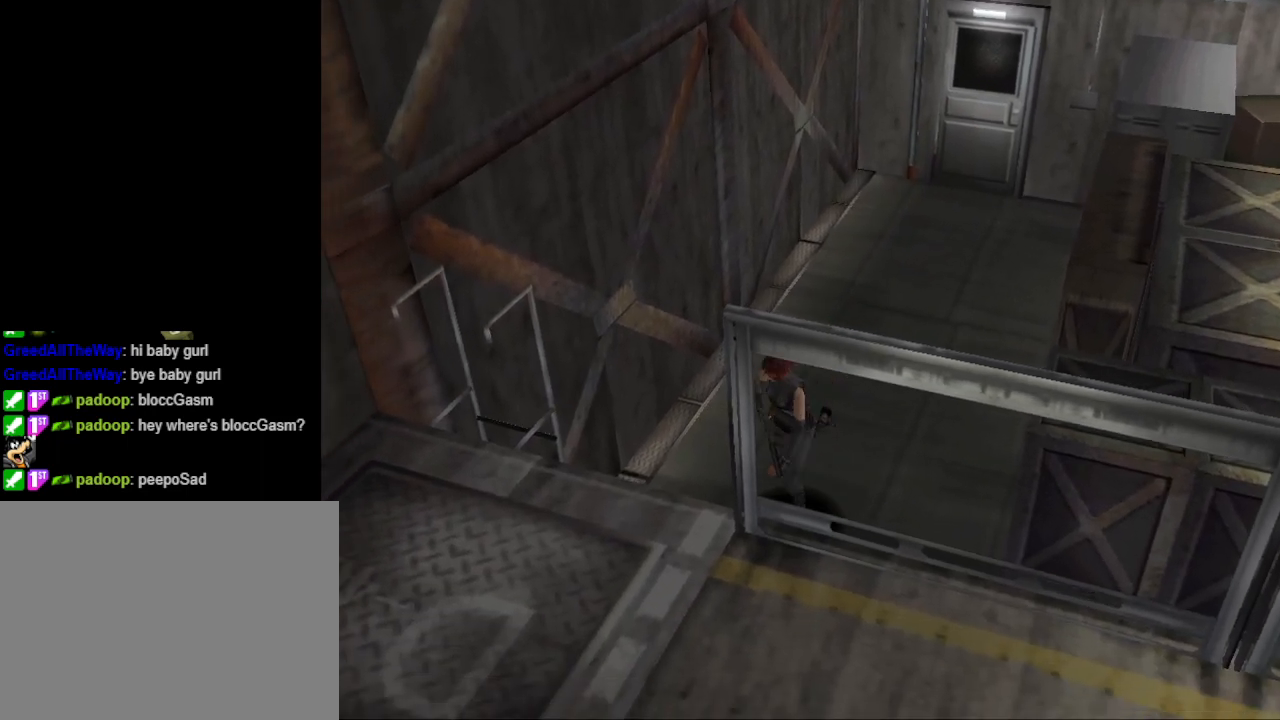
{"buttons": ["CROSS", "DPAD_UP"], "events": [[133, "DPAD_RIGHT", "up"], [367, "CIRCLE", "up"], [433, "CROSS", "down"]]}
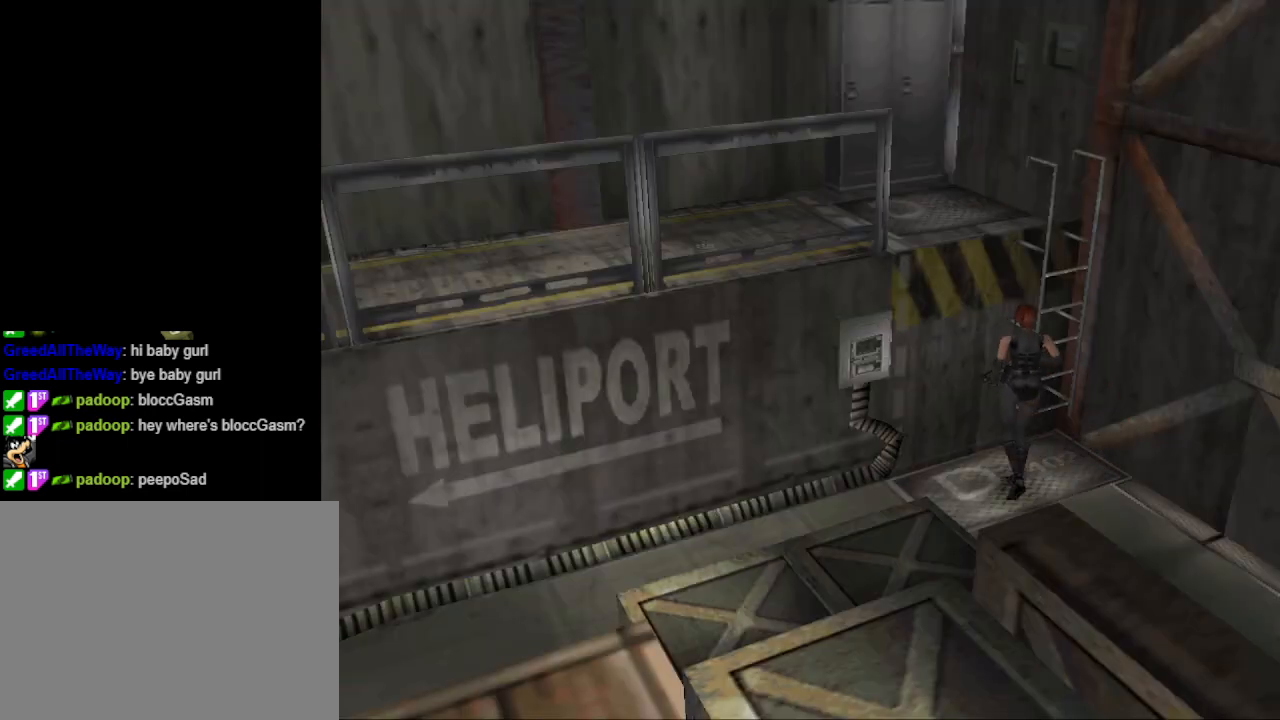
{"buttons": ["DPAD_UP", "DPAD_RIGHT"], "events": [[33, "CROSS", "up"], [133, "DPAD_RIGHT", "down"], [367, "CROSS", "down"], [500, "CROSS", "up"]]}
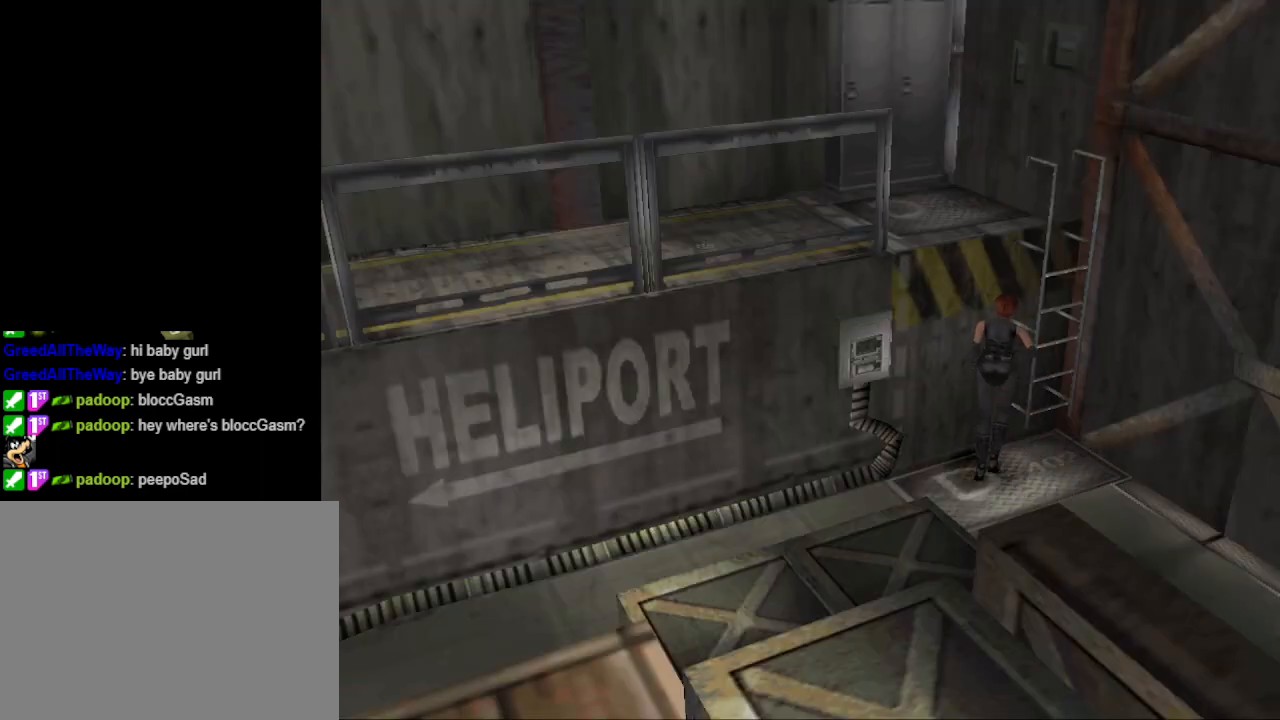
{"buttons": ["DPAD_UP"], "events": [[67, "CROSS", "down"], [200, "CROSS", "up"], [500, "DPAD_RIGHT", "up"]]}
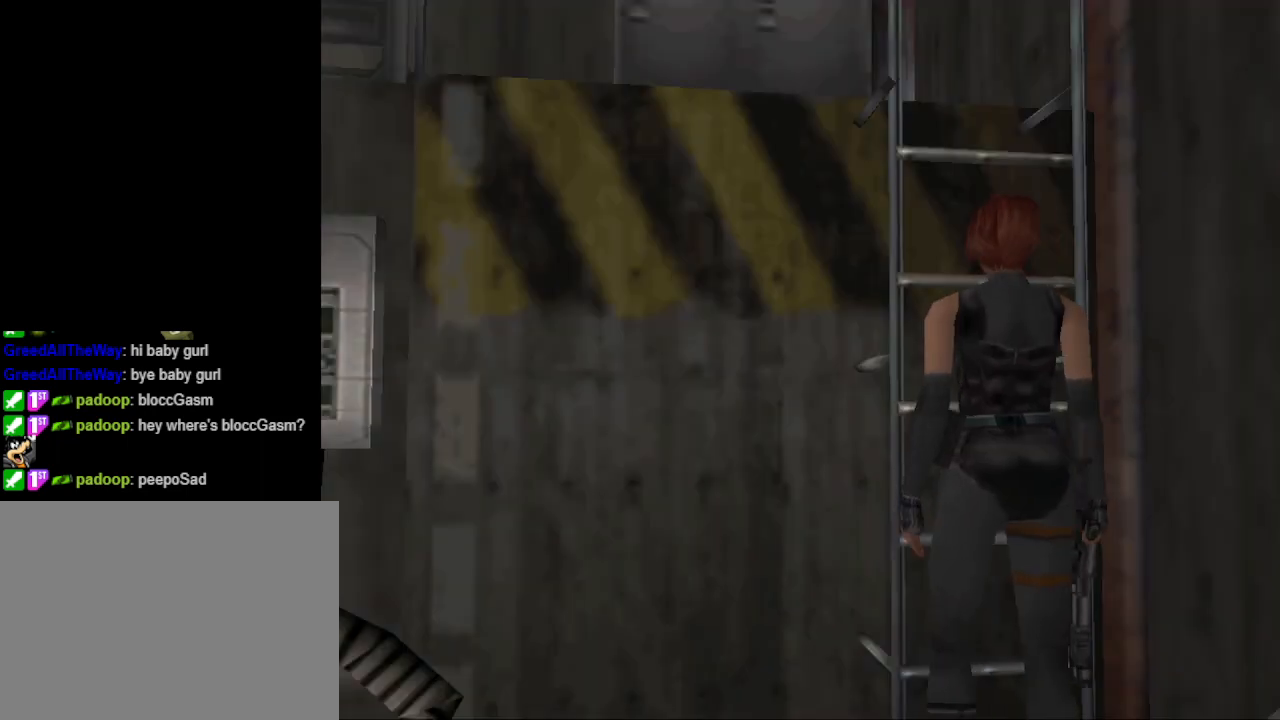
{"buttons": [], "events": [[33, "DPAD_UP", "up"]]}
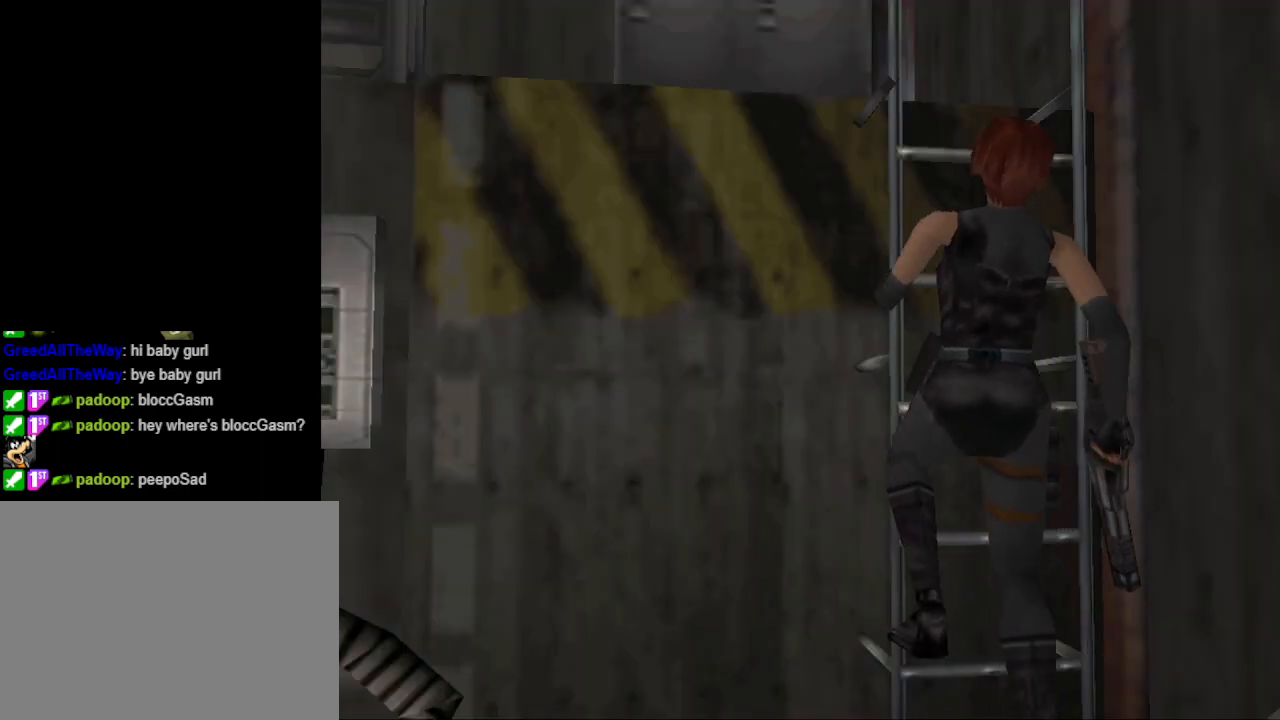
{"buttons": [], "events": []}
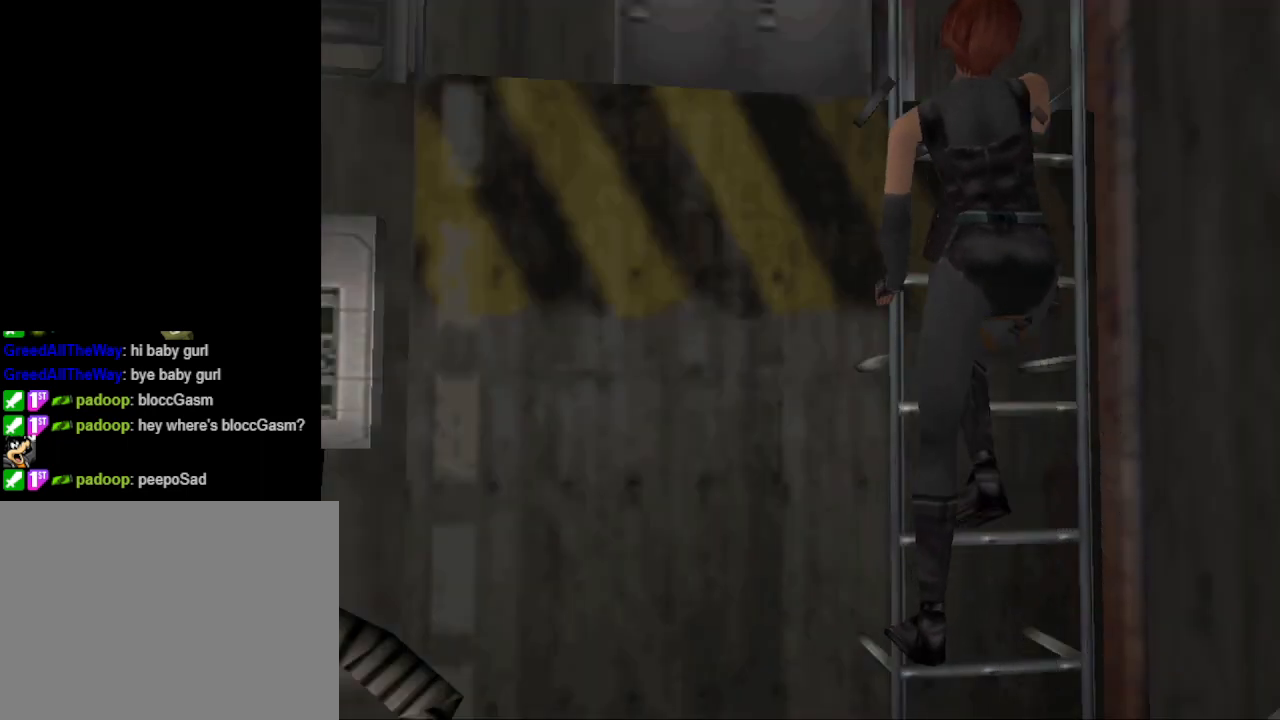
{"buttons": [], "events": []}
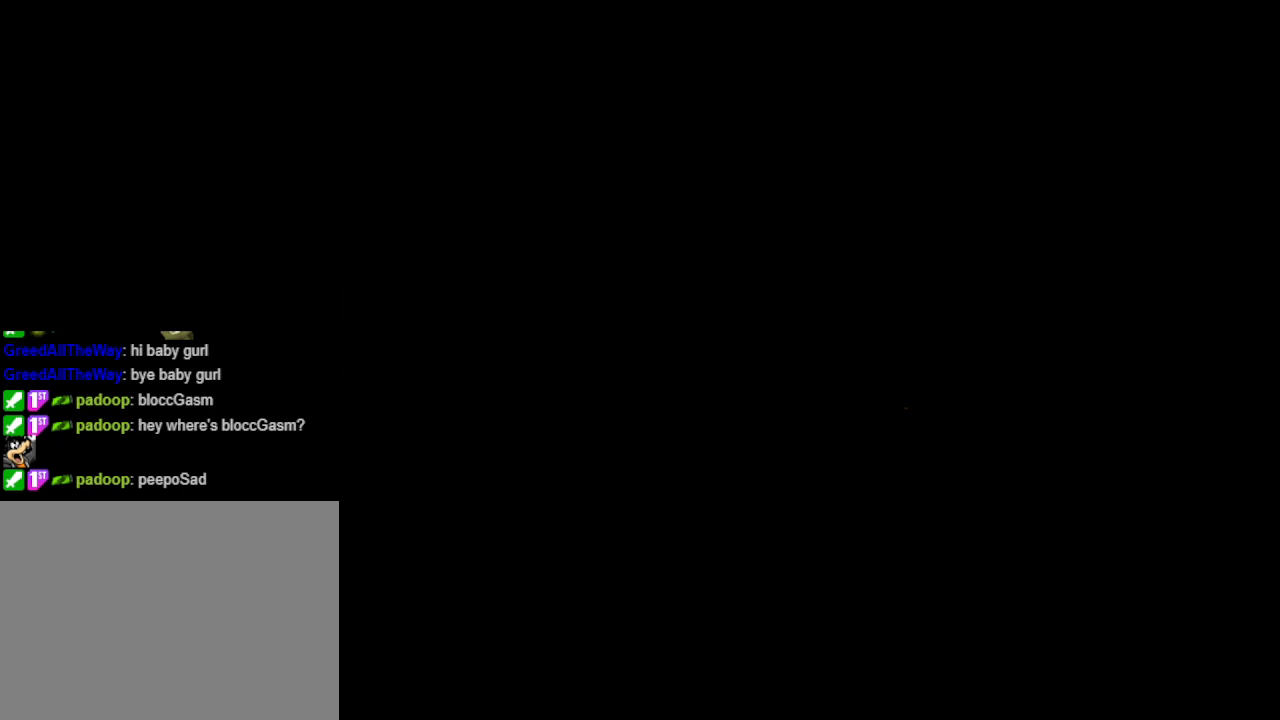
{"buttons": [], "events": []}
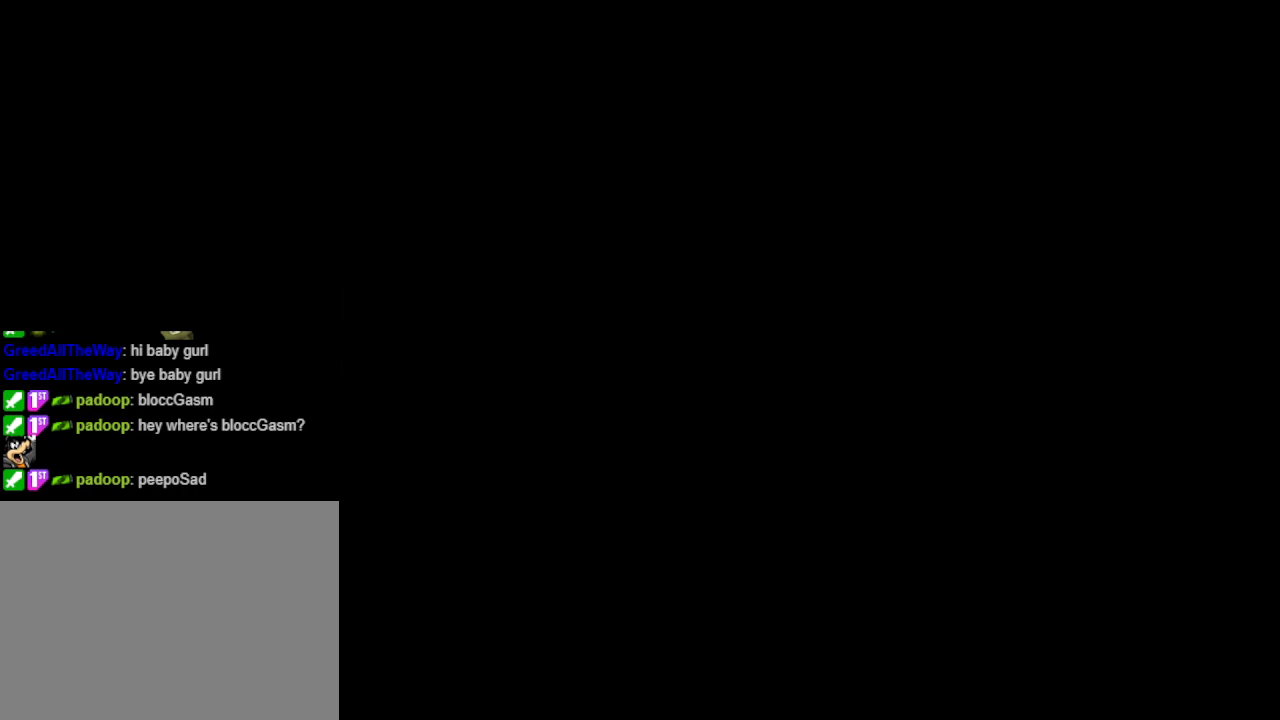
{"buttons": [], "events": []}